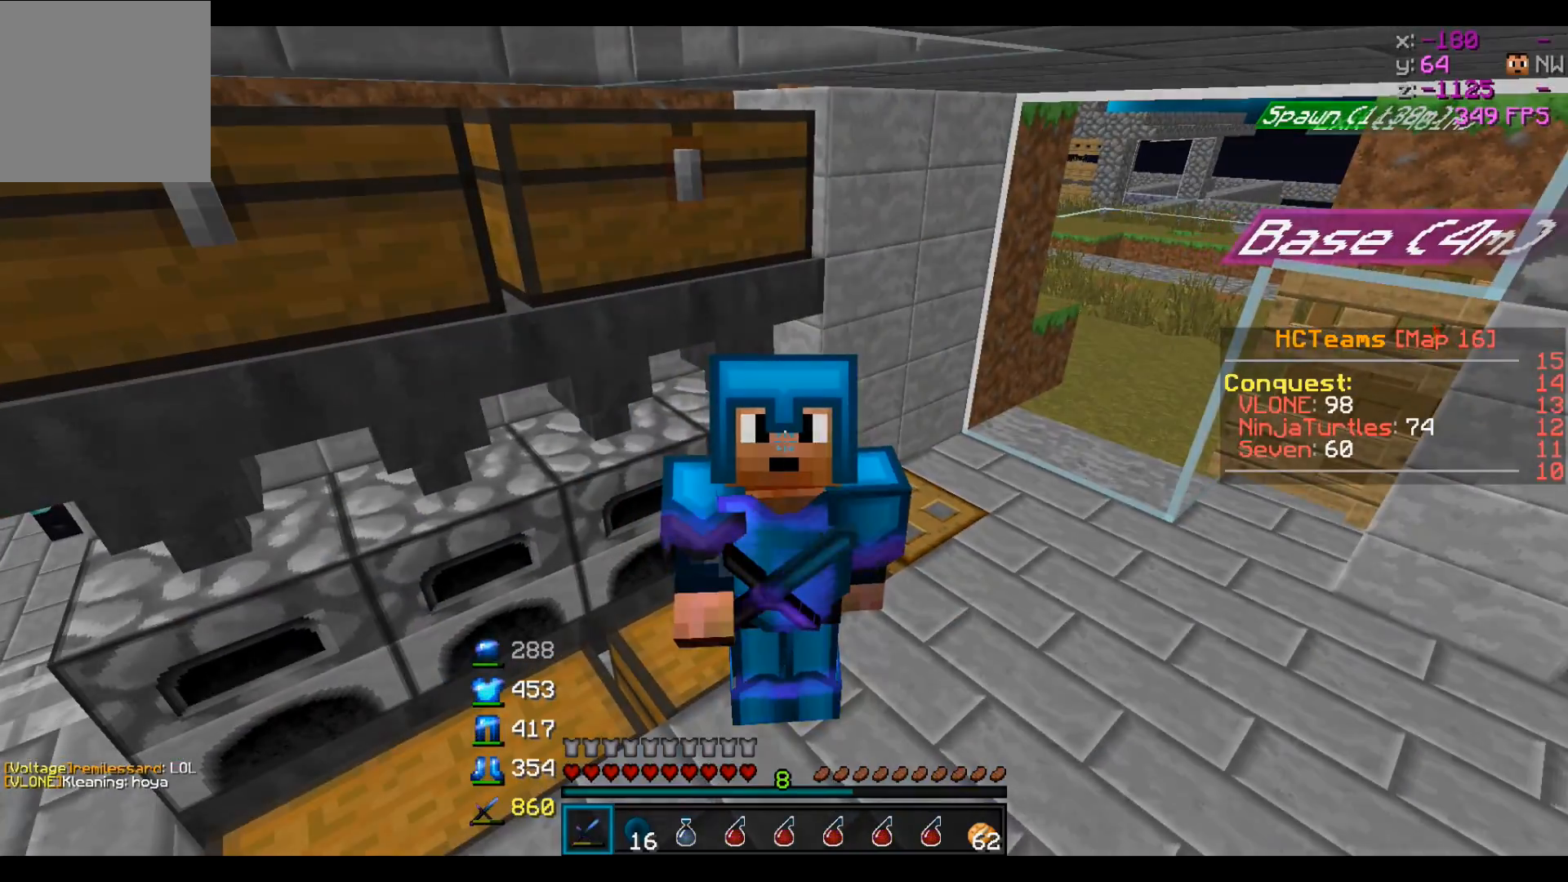
Gameplay with keyboard; each line is a JSON object with the keys held at the frame after it. "events" lists presses ("down") and releases ("up") of "a", "d", "s" and "w" between this image and that frame as [ms after this image, input, new state], when the widget could be followed in between. No other keys are recorded. Mouse input is not recorded.
{"keys": ["w"], "events": [[350, "a", "down"], [383, "w", "down"], [433, "a", "up"]]}
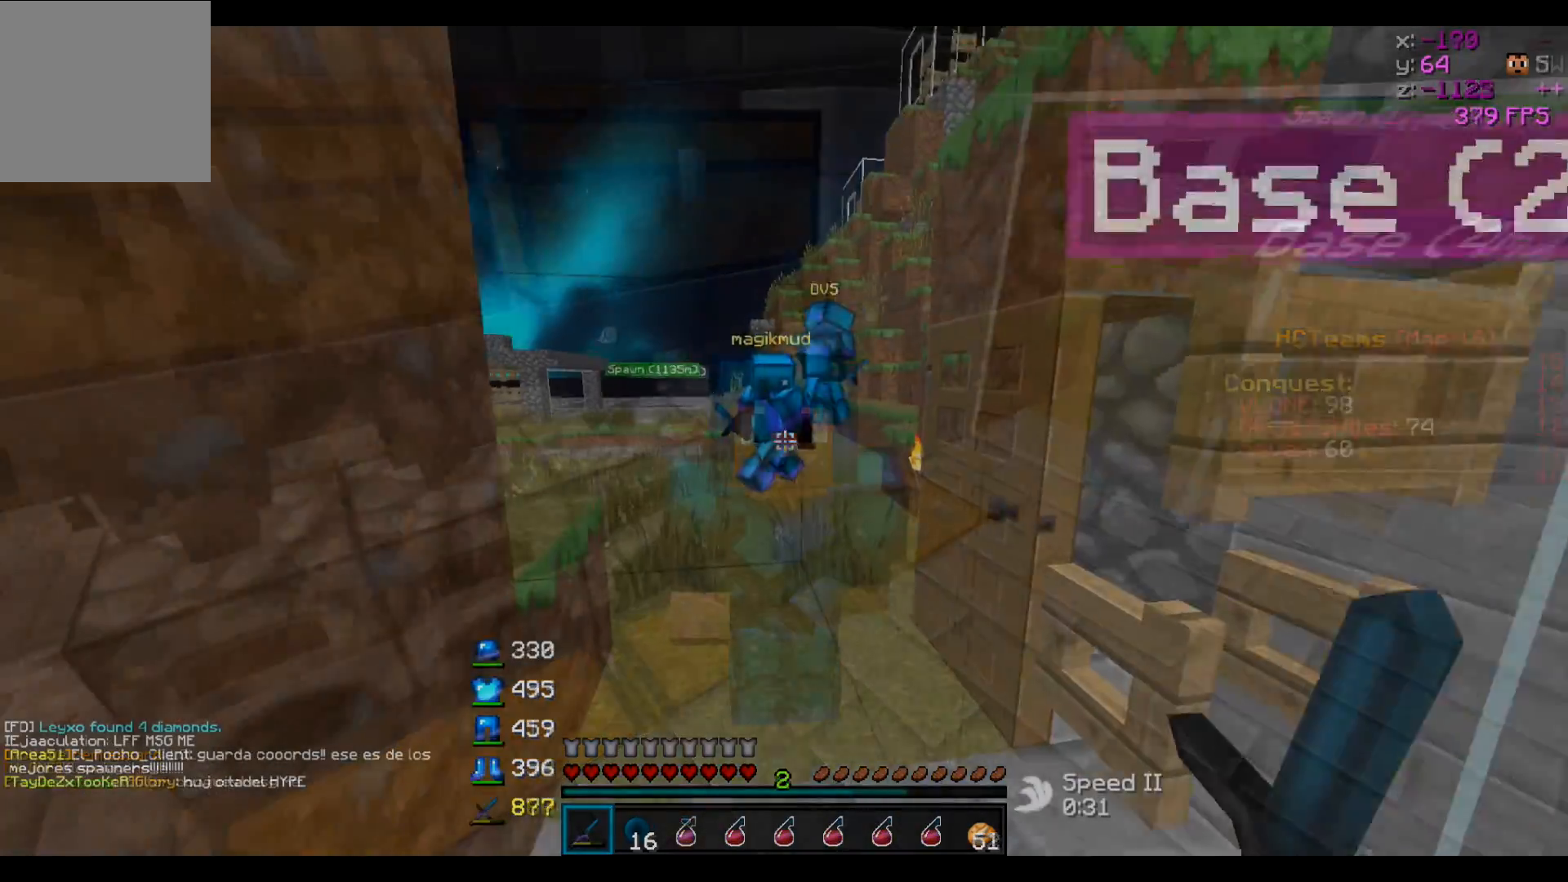
{"keys": [], "events": [[133, "w", "up"]]}
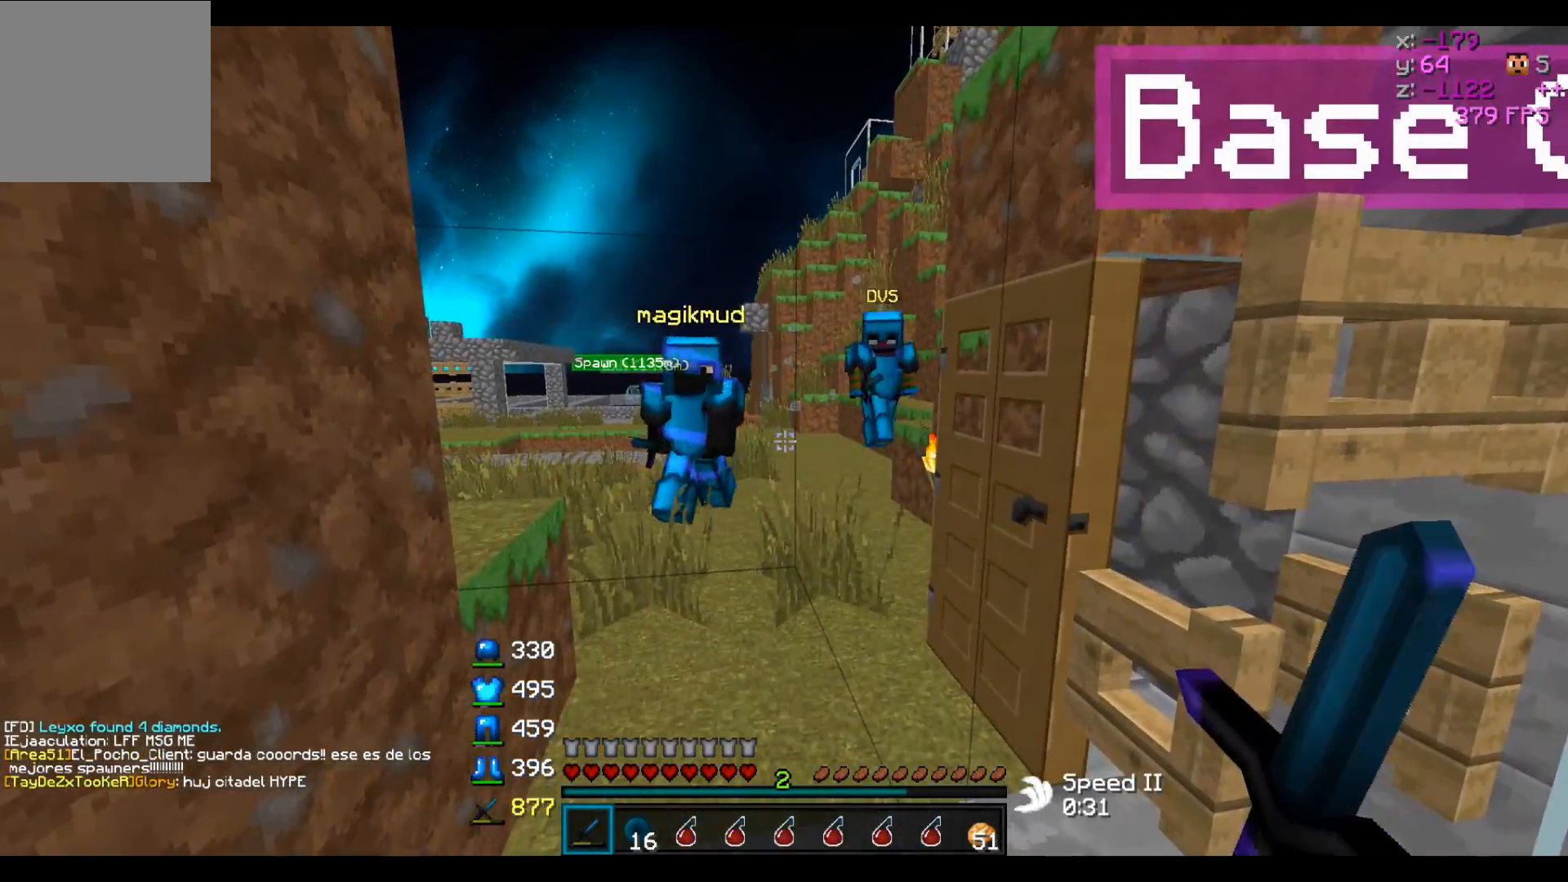
{"keys": [], "events": [[183, "d", "down"], [383, "d", "up"]]}
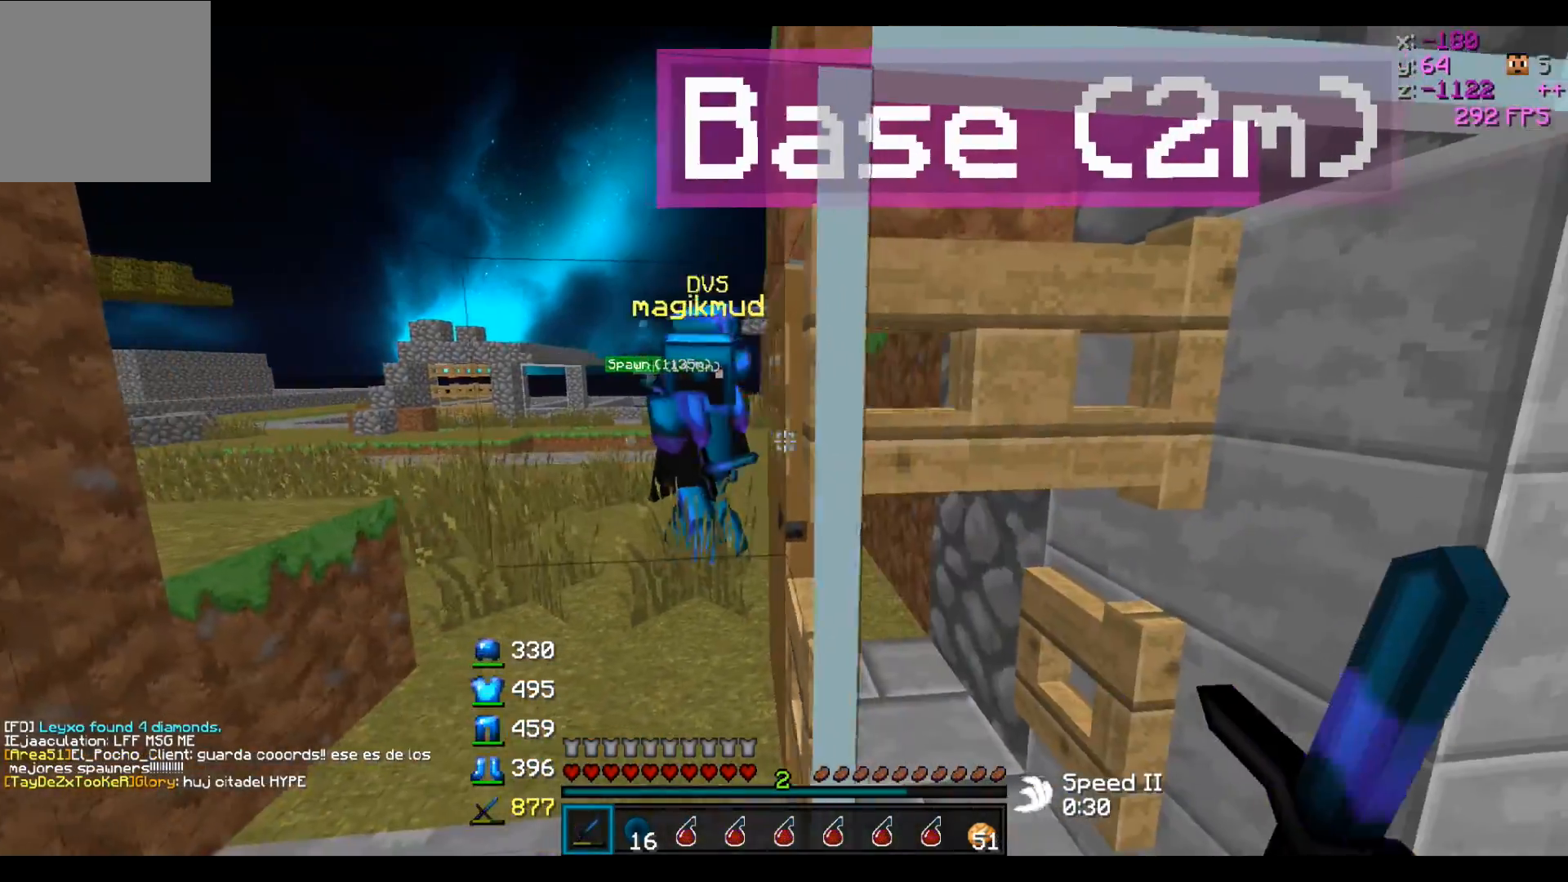
{"keys": [], "events": [[133, "d", "down"], [283, "d", "up"], [283, "s", "down"], [433, "s", "up"]]}
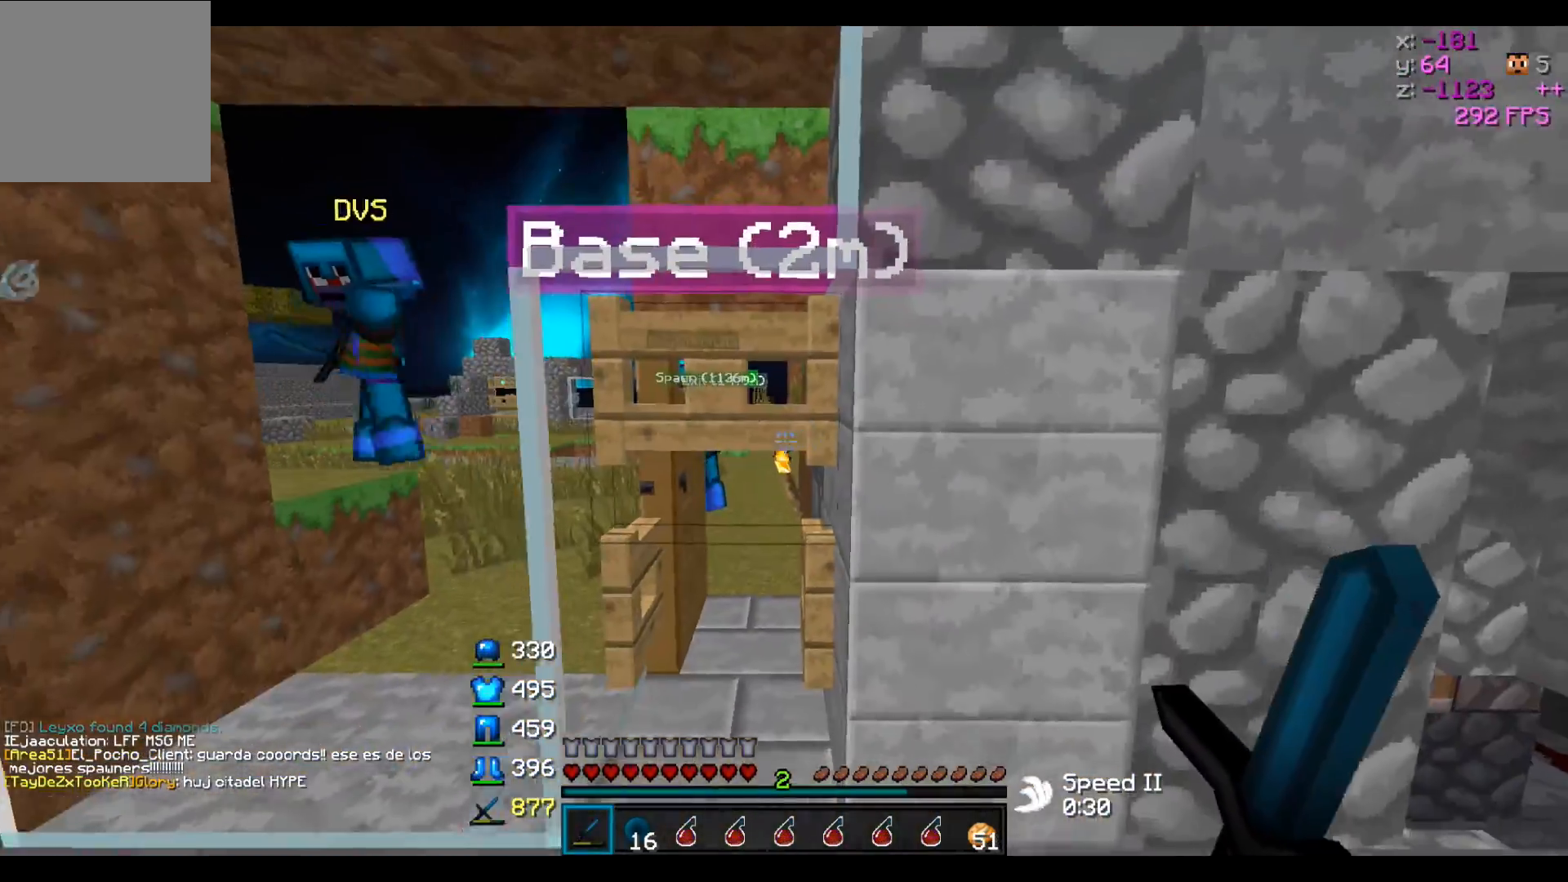
{"keys": ["w"], "events": [[183, "w", "down"]]}
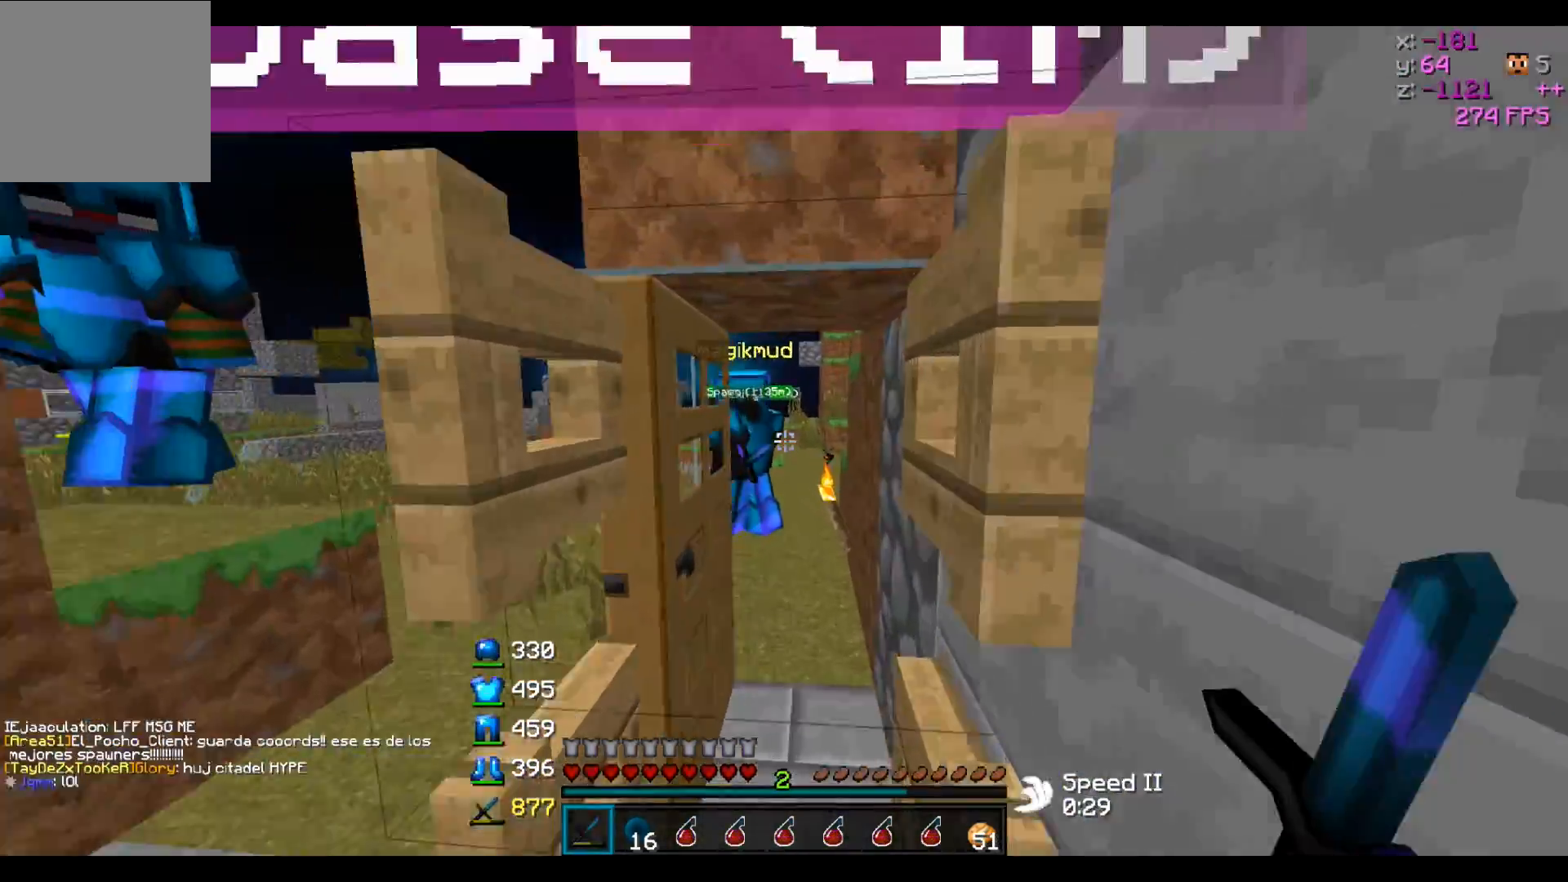
{"keys": ["s"], "events": [[283, "w", "up"], [333, "d", "down"], [383, "s", "down"], [433, "d", "up"]]}
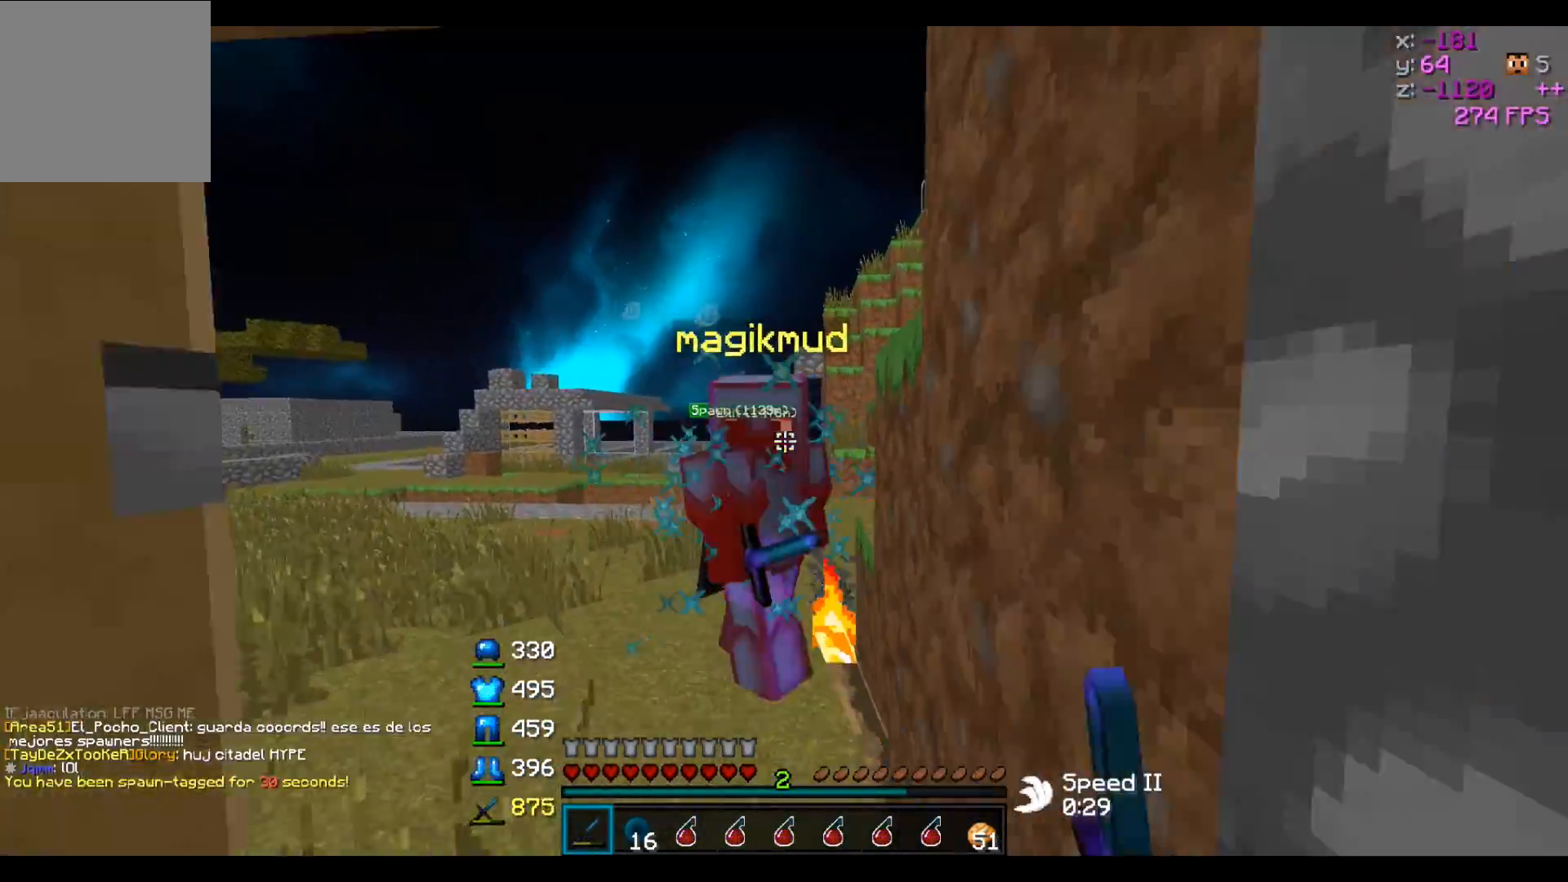
{"keys": ["s"], "events": []}
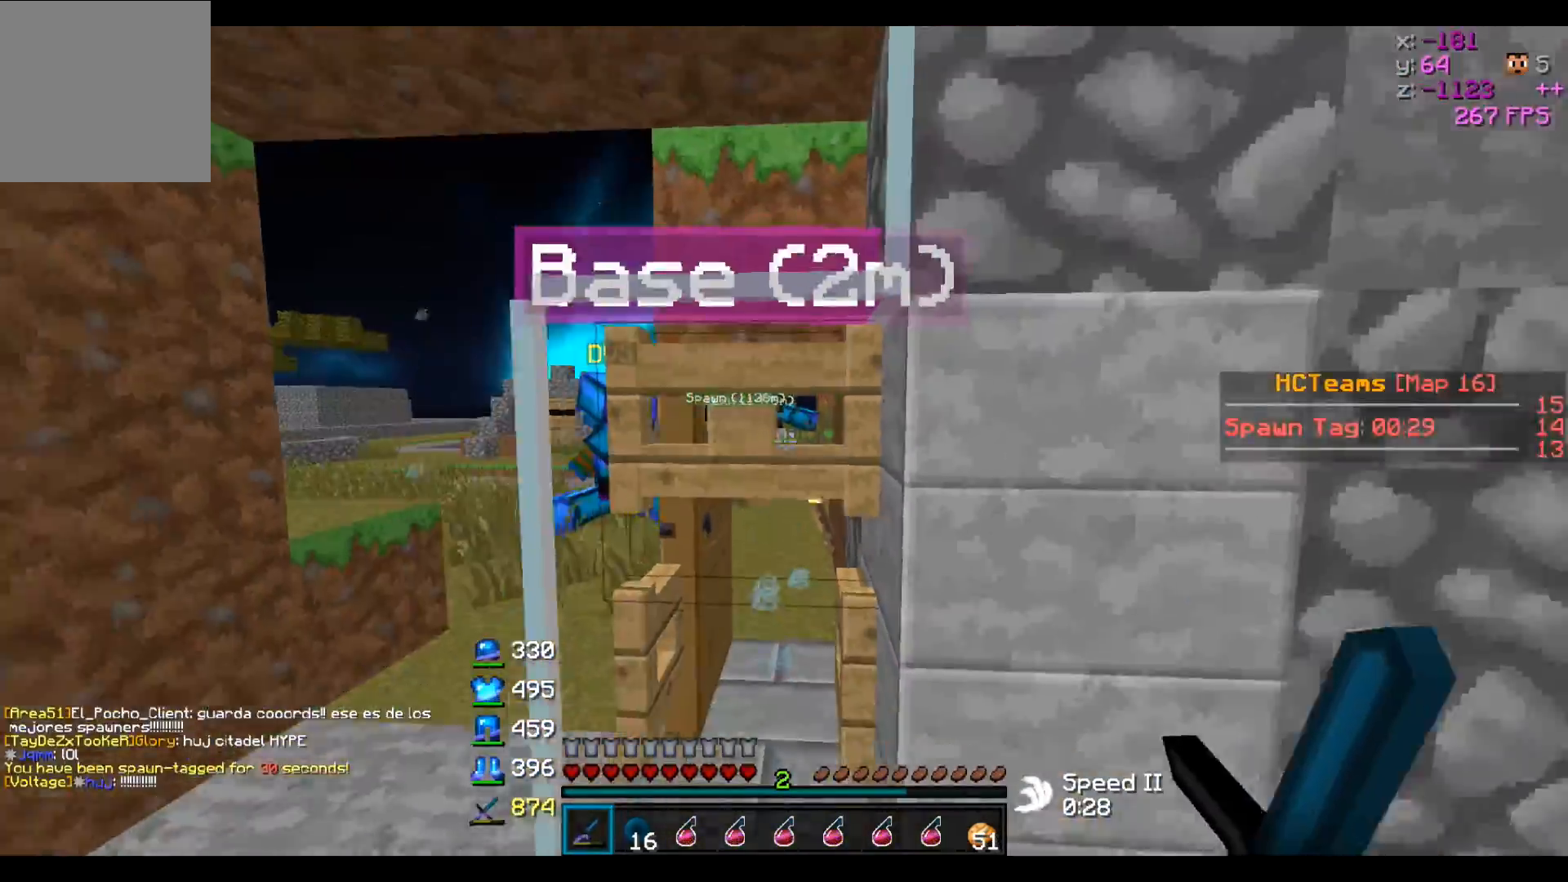
{"keys": [], "events": [[183, "s", "up"]]}
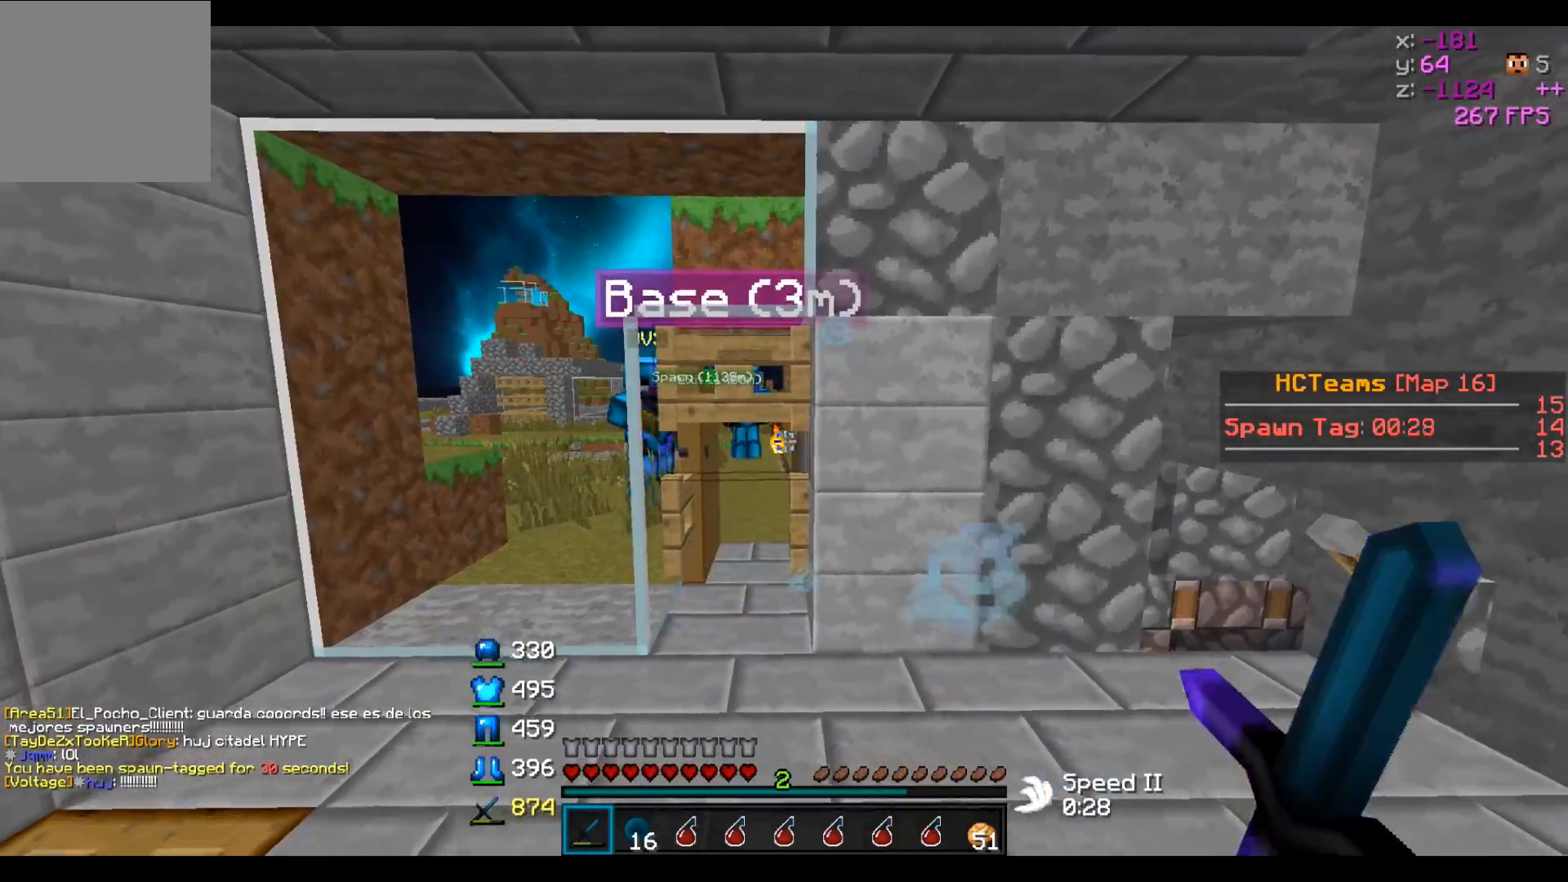
{"keys": ["a"], "events": [[183, "d", "down"], [283, "d", "up"], [283, "s", "down"], [433, "a", "down"], [433, "s", "up"]]}
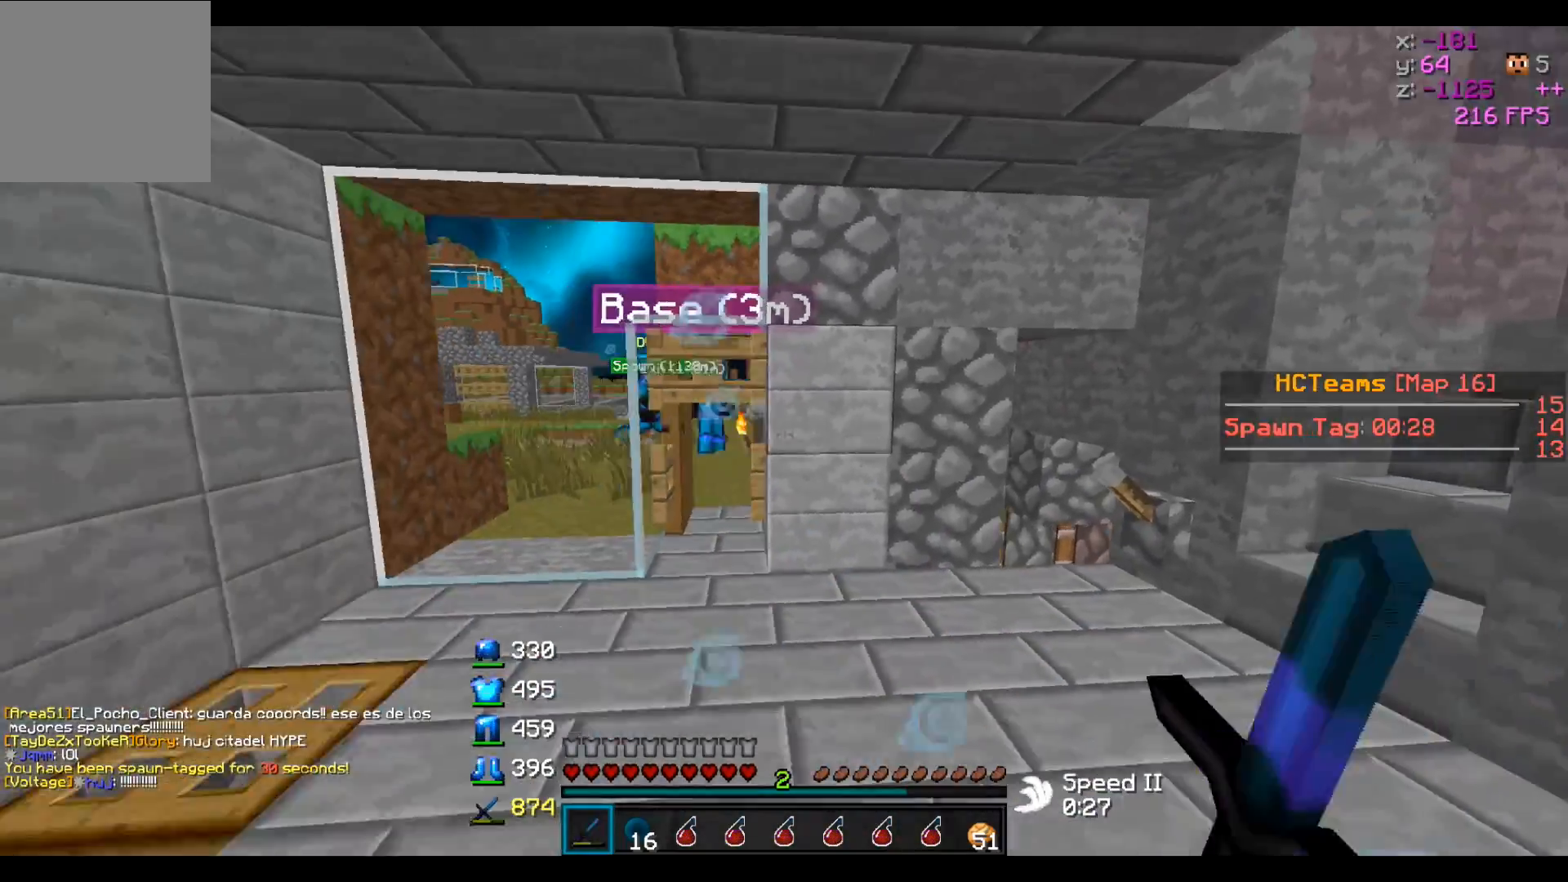
{"keys": ["a"], "events": [[183, "a", "up"], [183, "w", "down"], [233, "d", "down"], [283, "w", "up"], [383, "d", "up"], [483, "a", "down"]]}
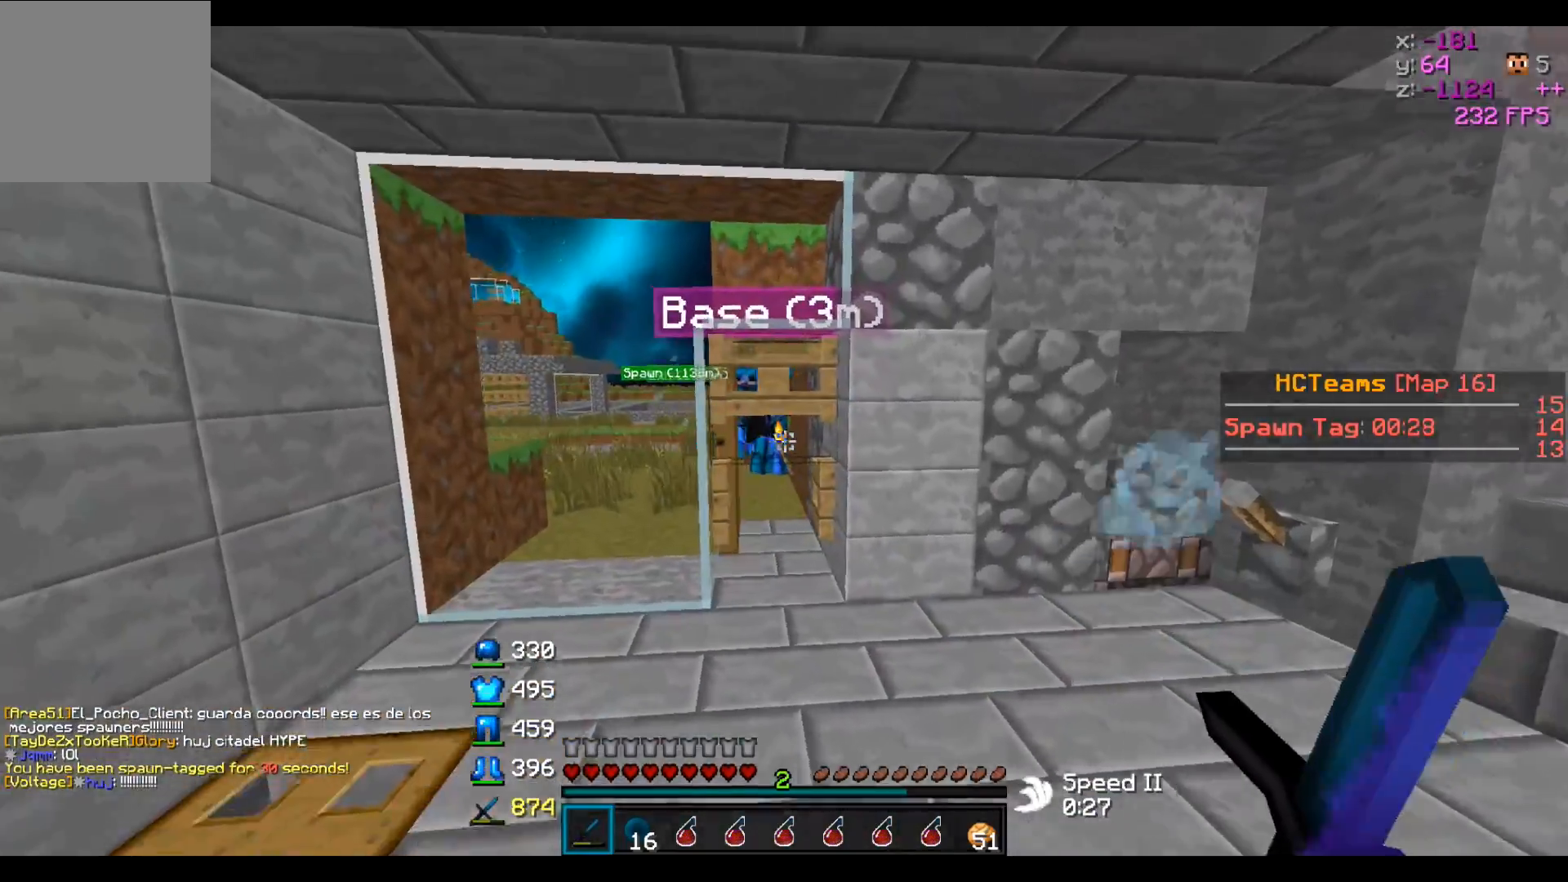
{"keys": [], "events": [[83, "a", "up"], [283, "w", "down"], [433, "w", "up"]]}
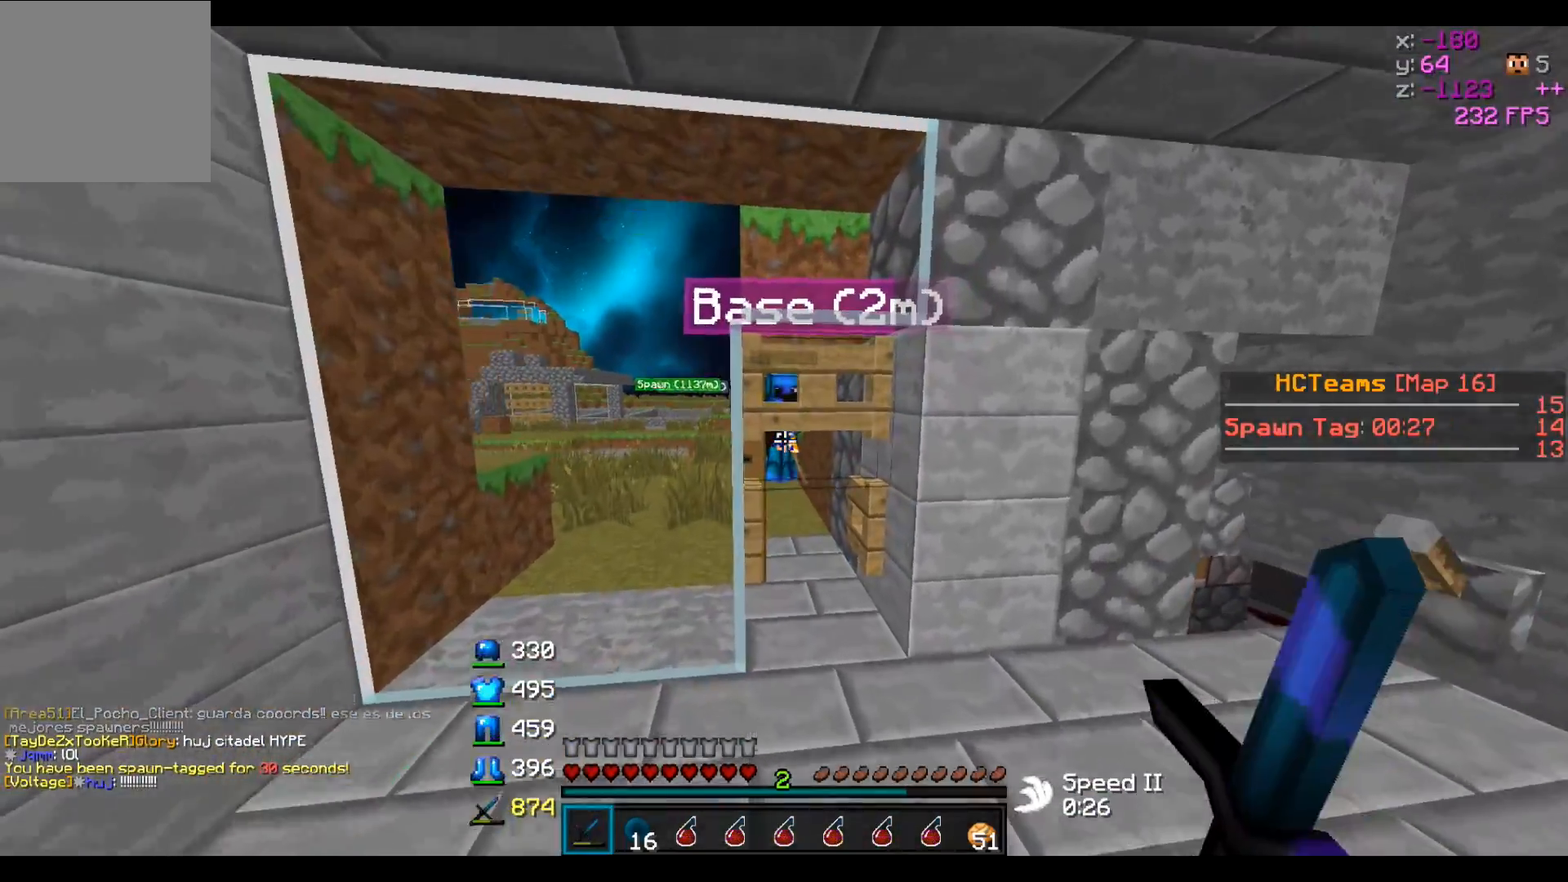
{"keys": [], "events": [[83, "a", "down"], [283, "w", "down"], [483, "a", "up"], [483, "w", "up"]]}
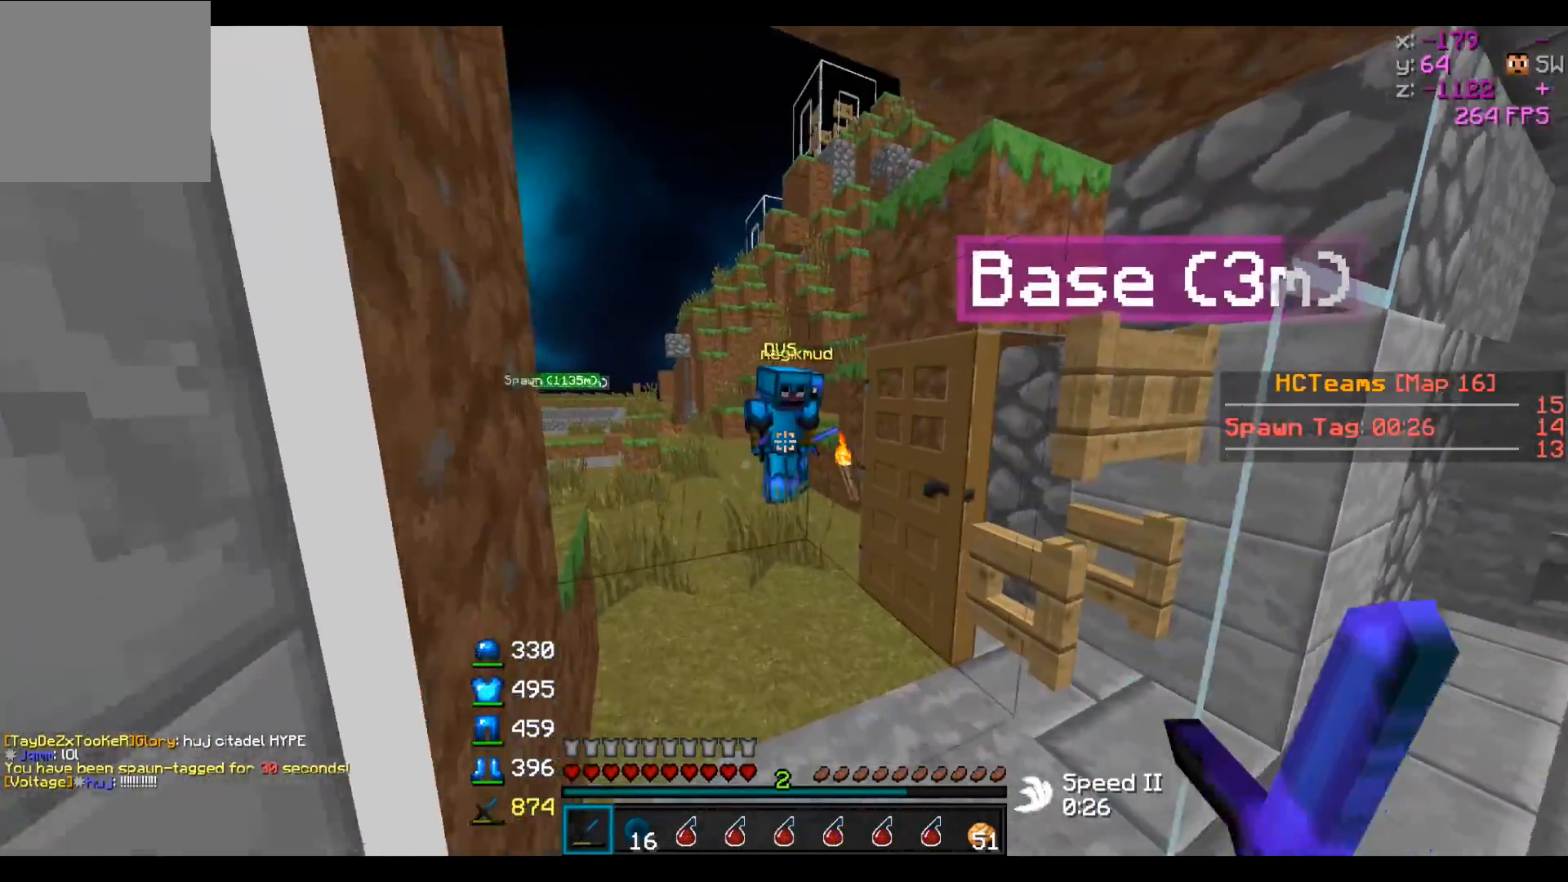
{"keys": ["a"], "events": [[183, "d", "down"], [283, "d", "up"], [433, "a", "down"]]}
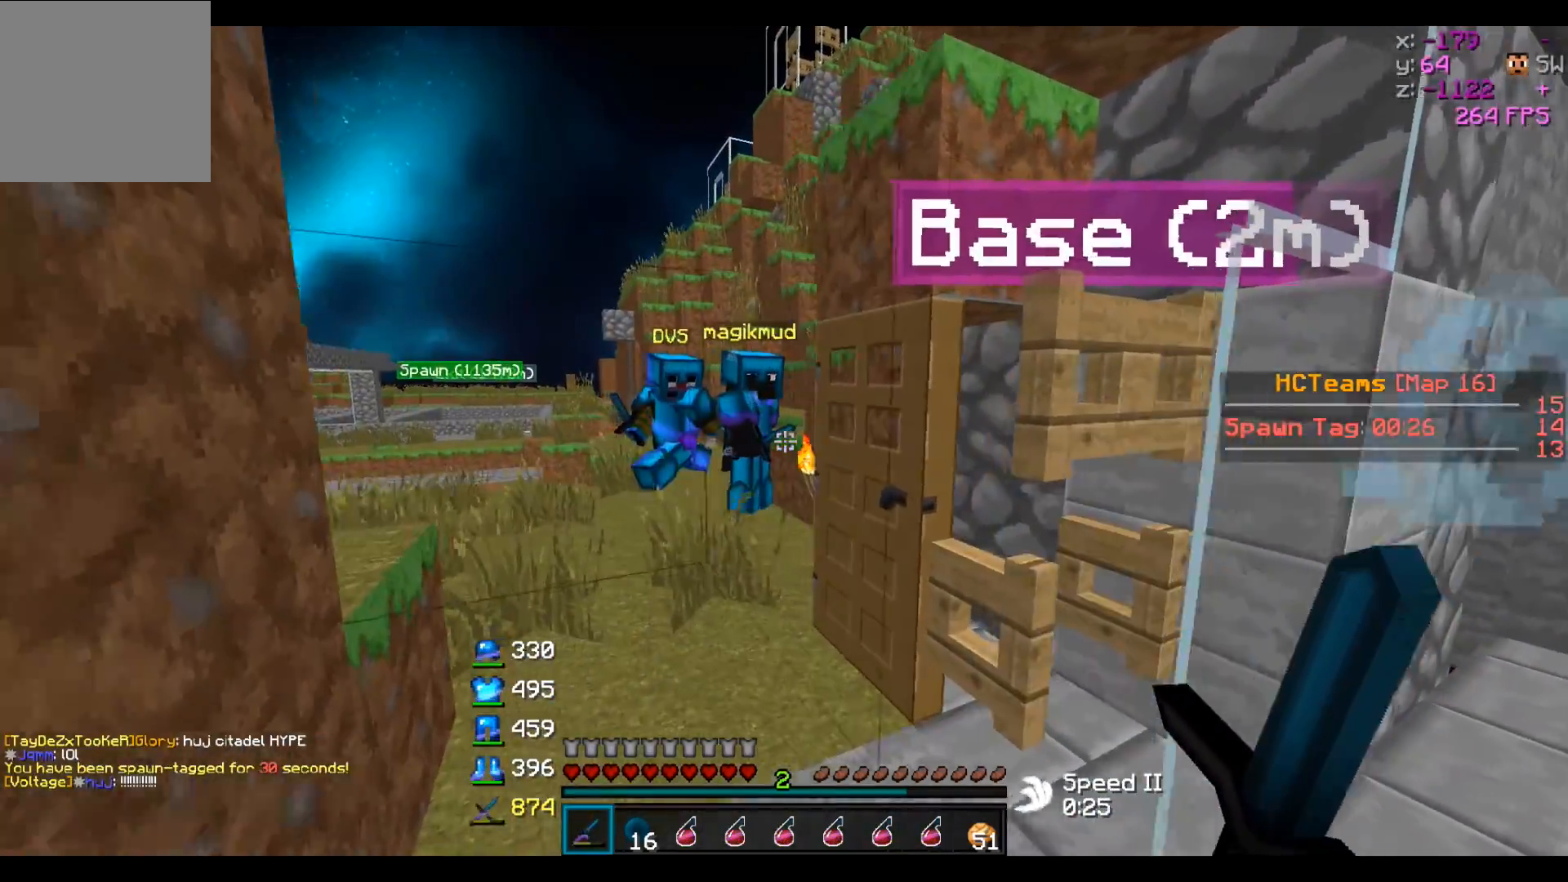
{"keys": ["a"], "events": [[33, "a", "up"], [383, "a", "down"]]}
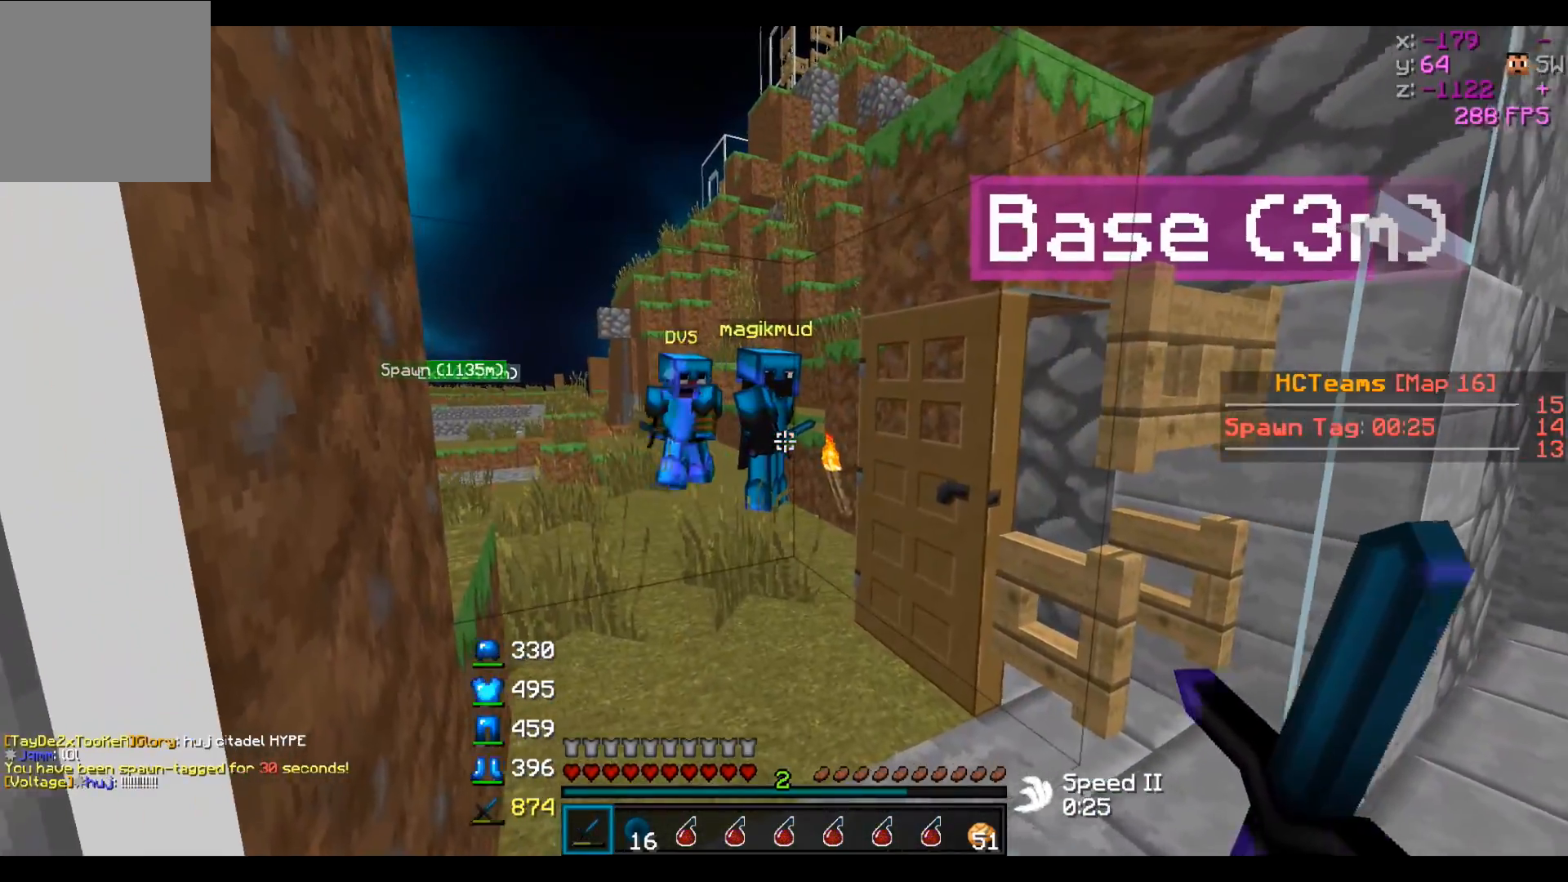
{"keys": ["d", "w"], "events": [[133, "a", "up"], [383, "d", "down"], [483, "w", "down"]]}
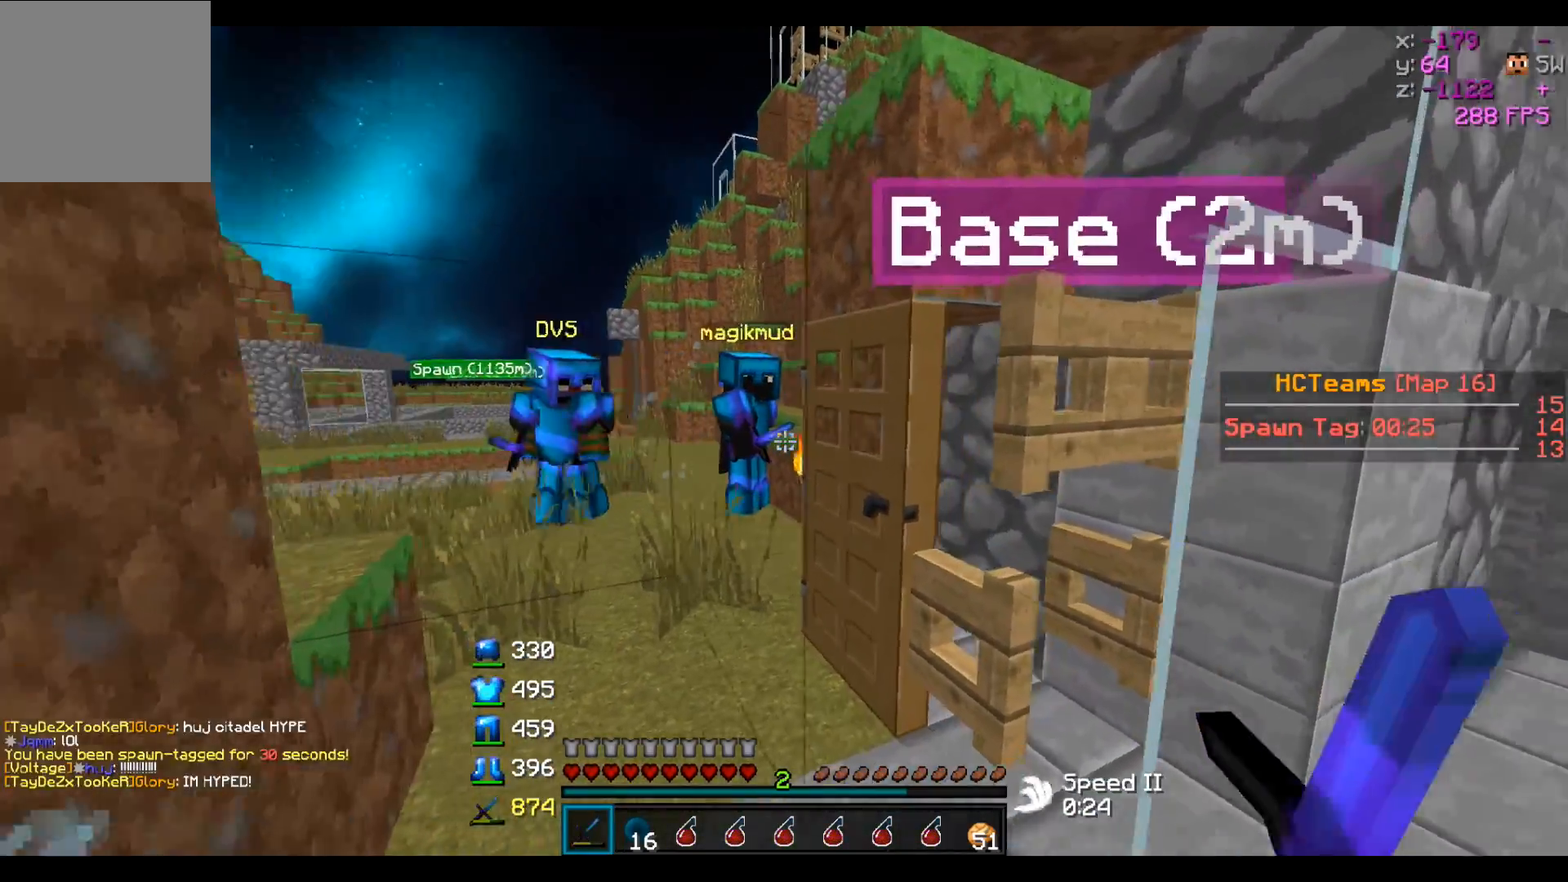
{"keys": [], "events": [[133, "w", "up"], [233, "d", "up"], [333, "d", "down"], [383, "d", "up"]]}
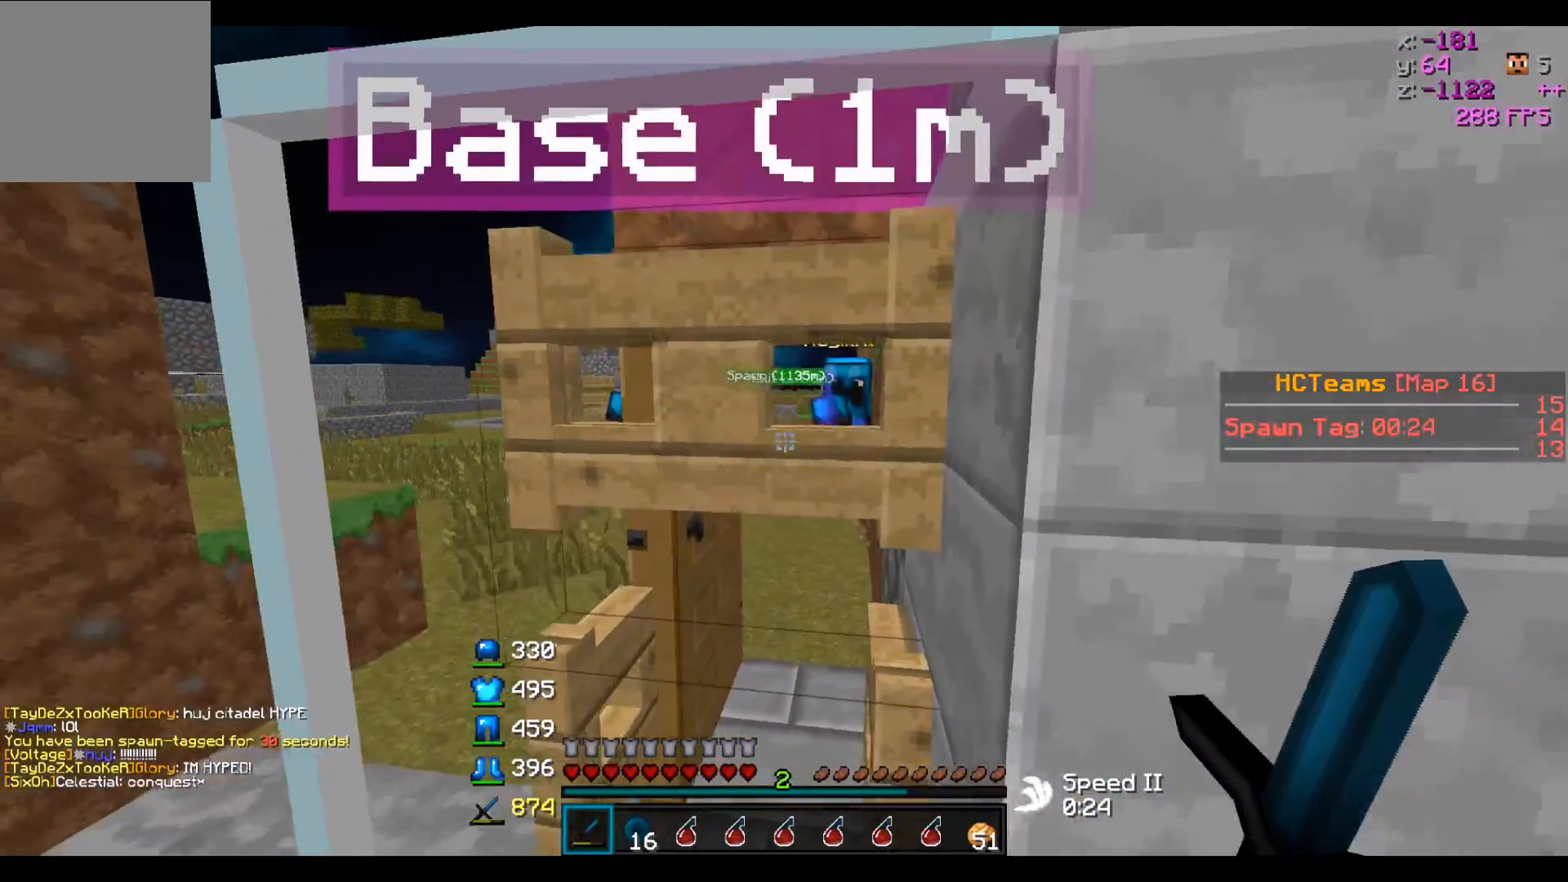
{"keys": [], "events": [[33, "a", "down"], [183, "a", "up"], [333, "d", "down"], [433, "d", "up"]]}
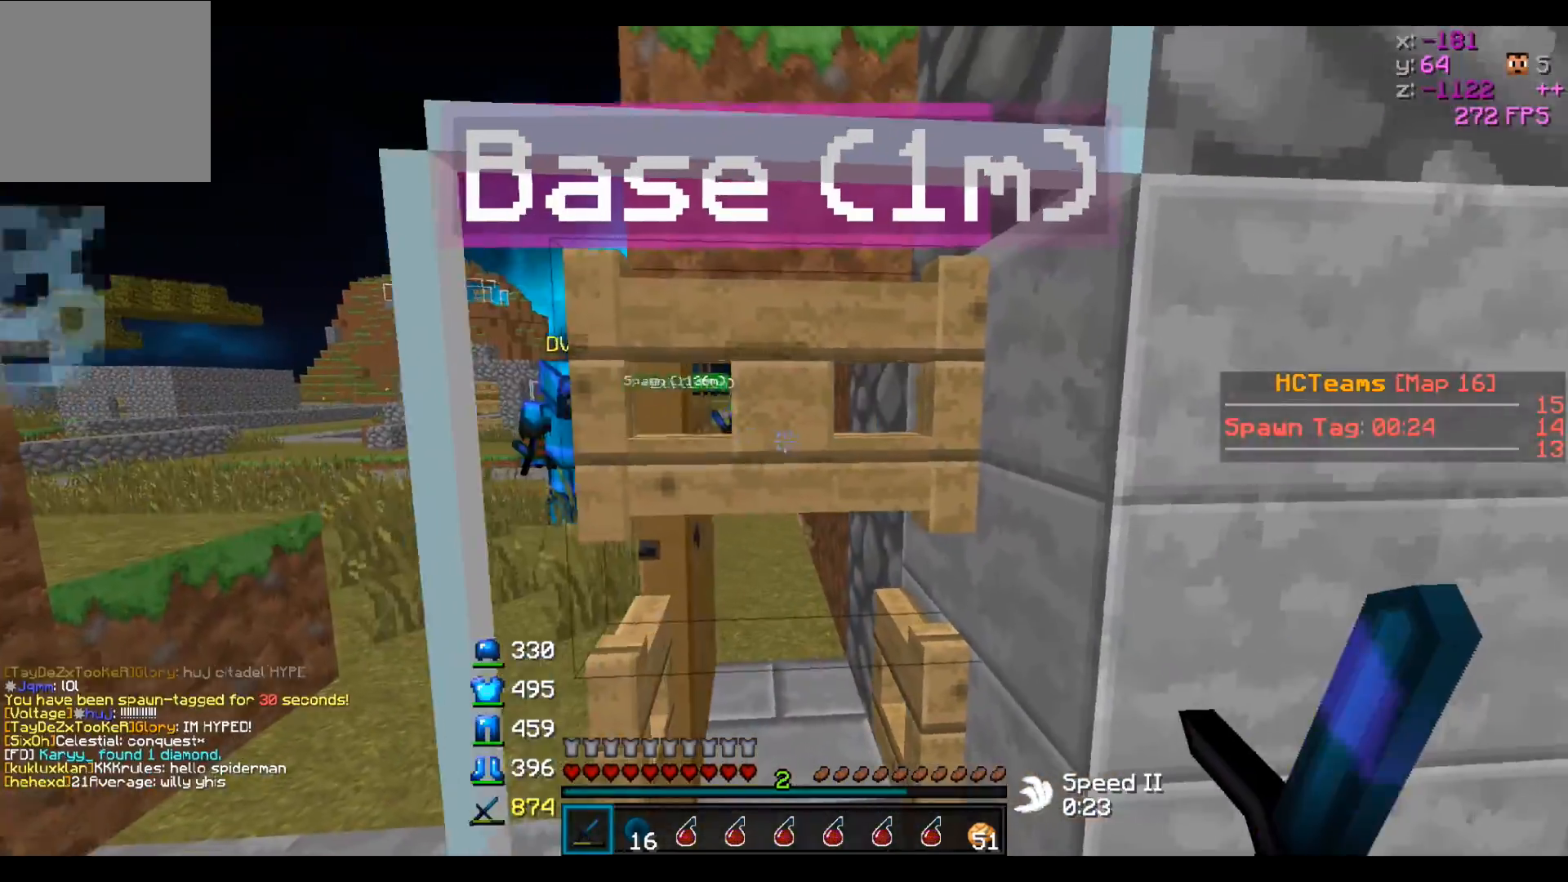
{"keys": ["d", "w"], "events": [[283, "w", "down"], [483, "d", "down"]]}
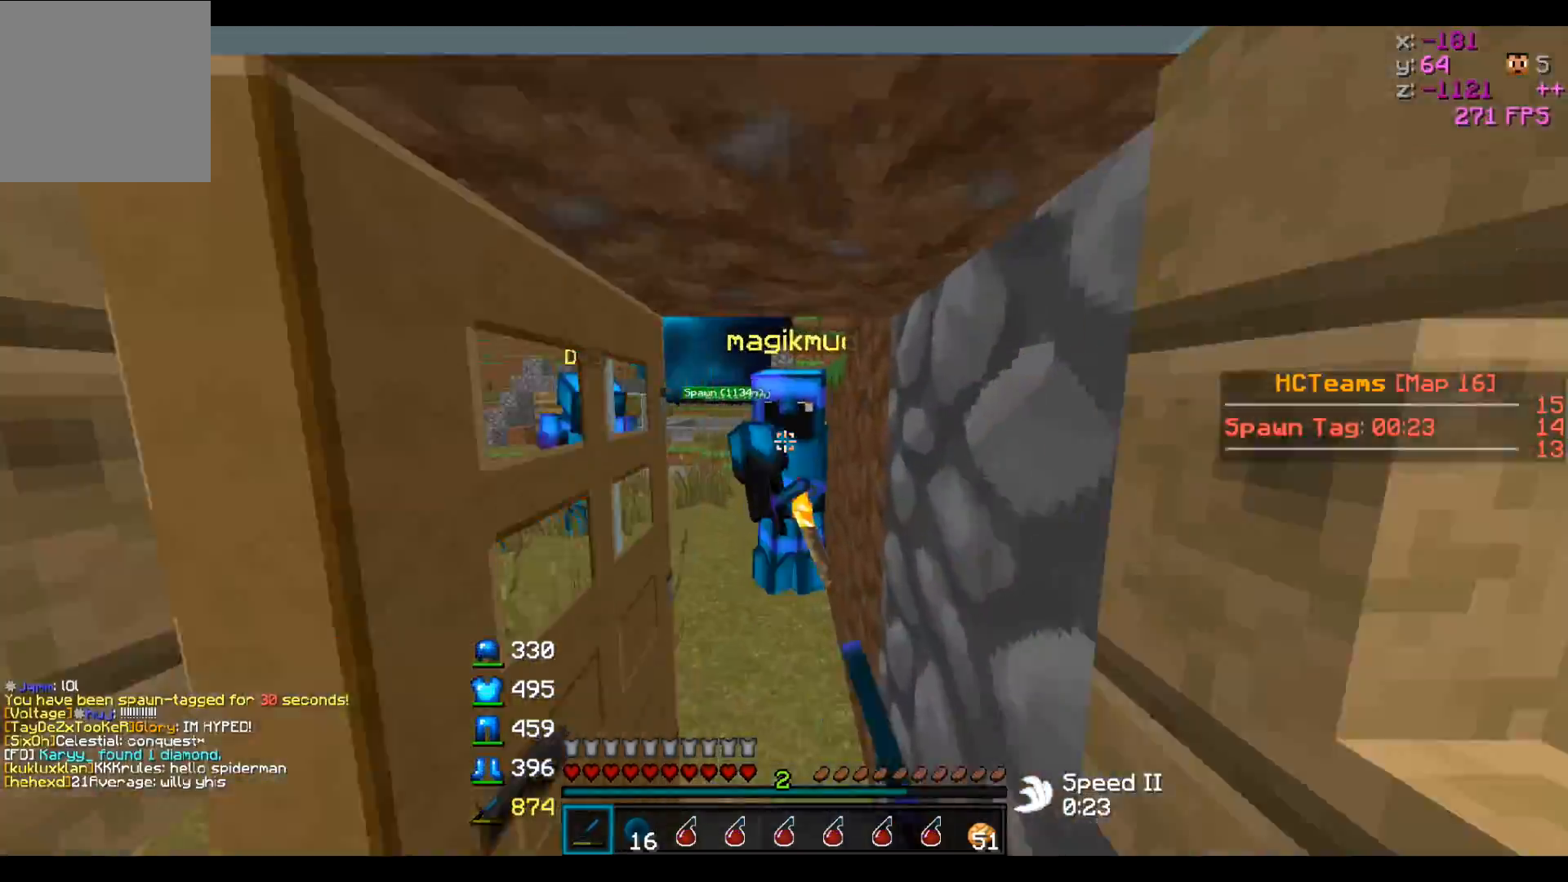
{"keys": ["s"], "events": [[83, "w", "up"], [183, "d", "up"], [183, "s", "down"]]}
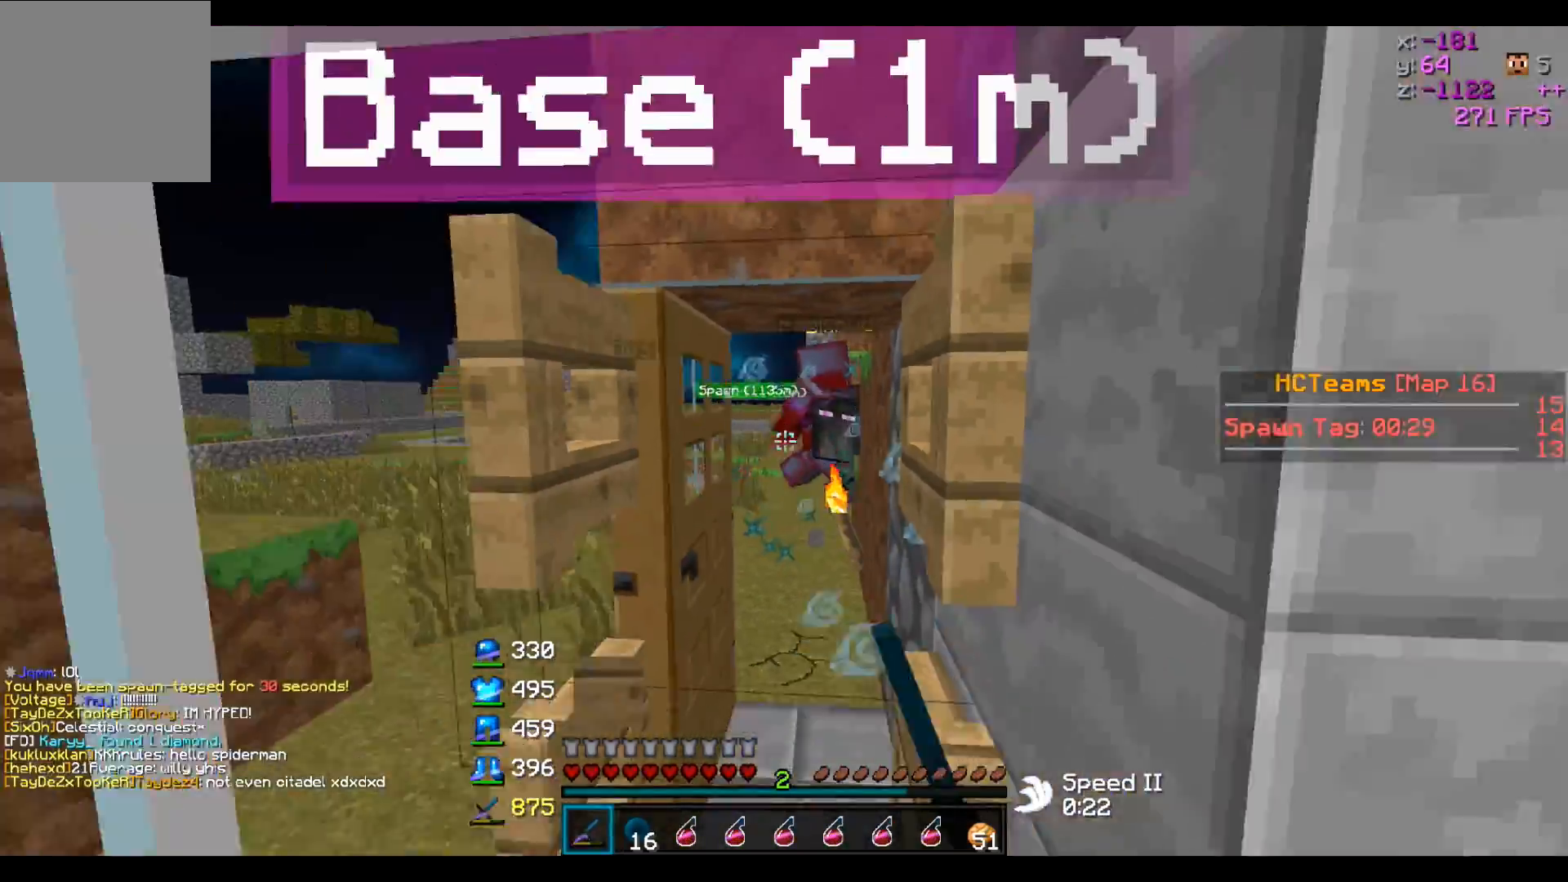
{"keys": ["a"], "events": [[233, "s", "up"], [383, "a", "down"]]}
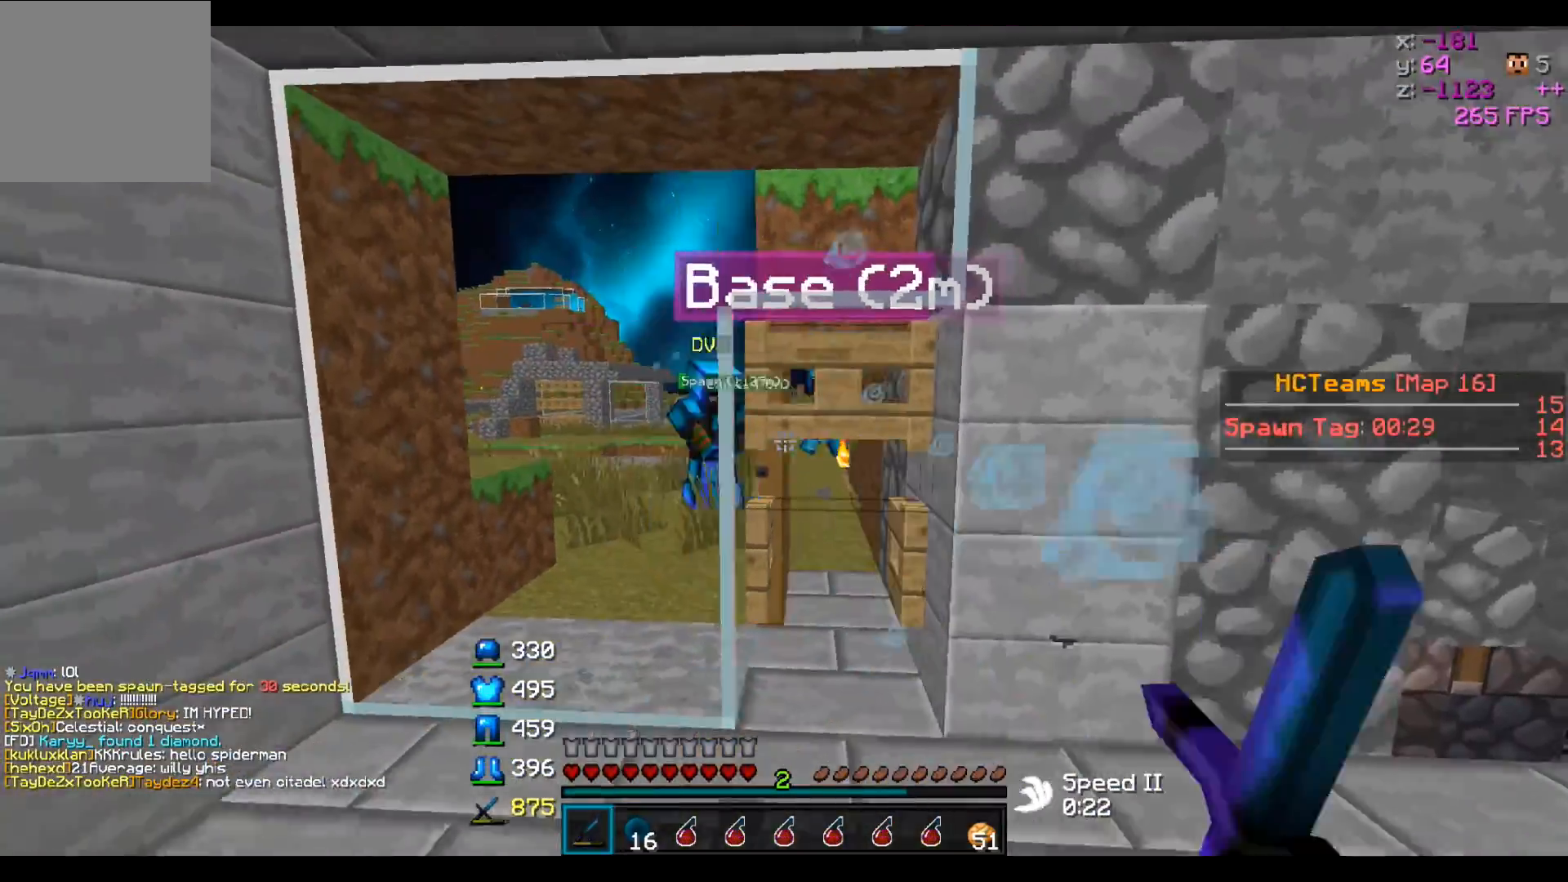
{"keys": ["d"], "events": [[33, "a", "up"], [433, "d", "down"]]}
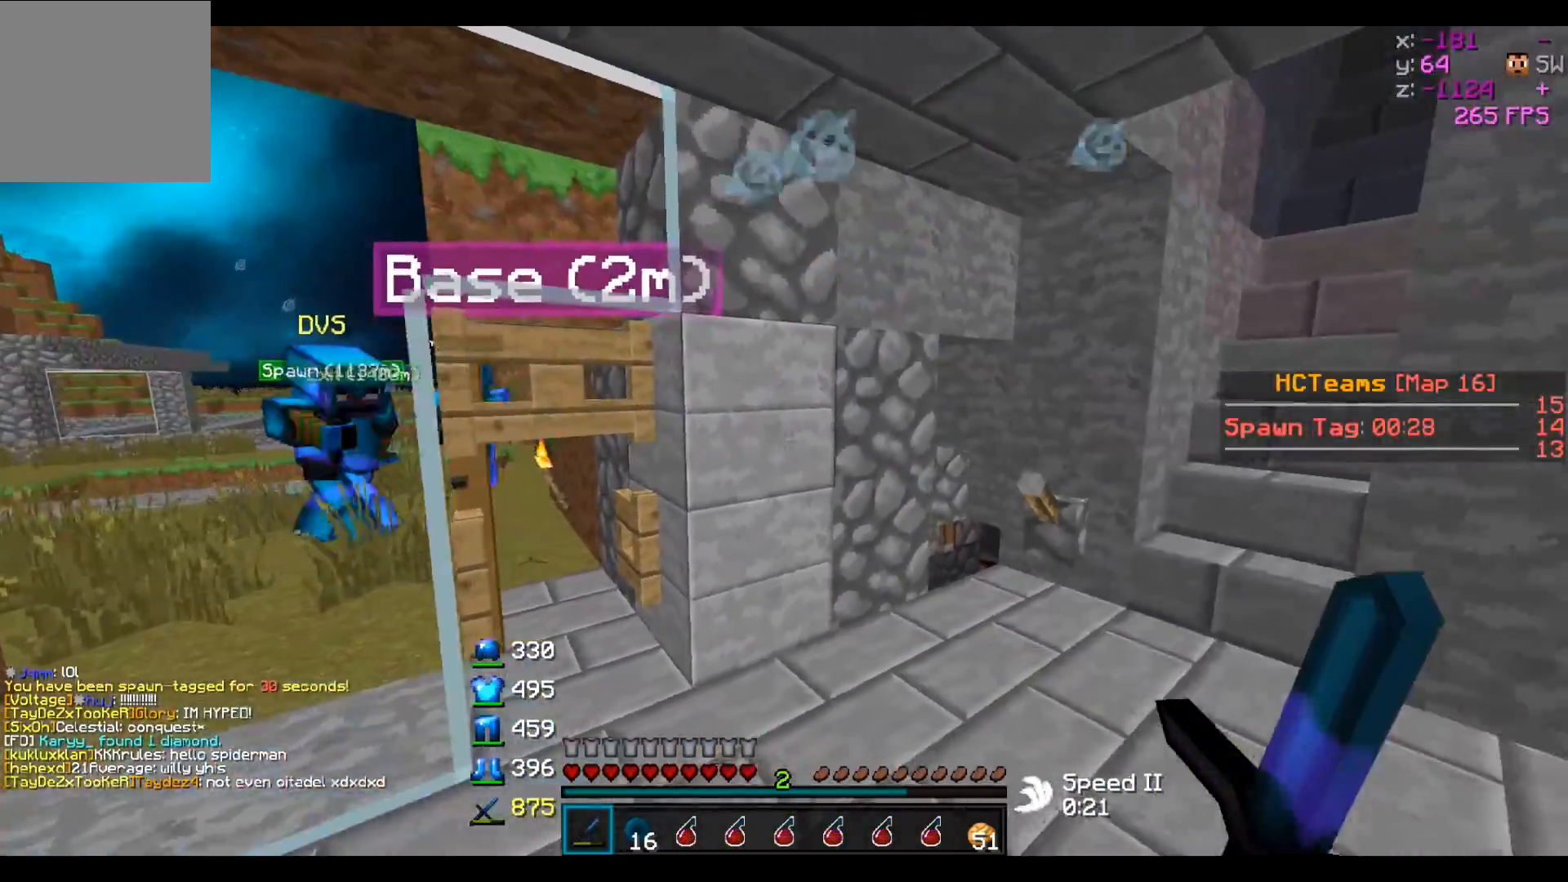
{"keys": ["d"], "events": [[83, "d", "up"], [133, "a", "down"], [283, "a", "up"], [433, "d", "down"]]}
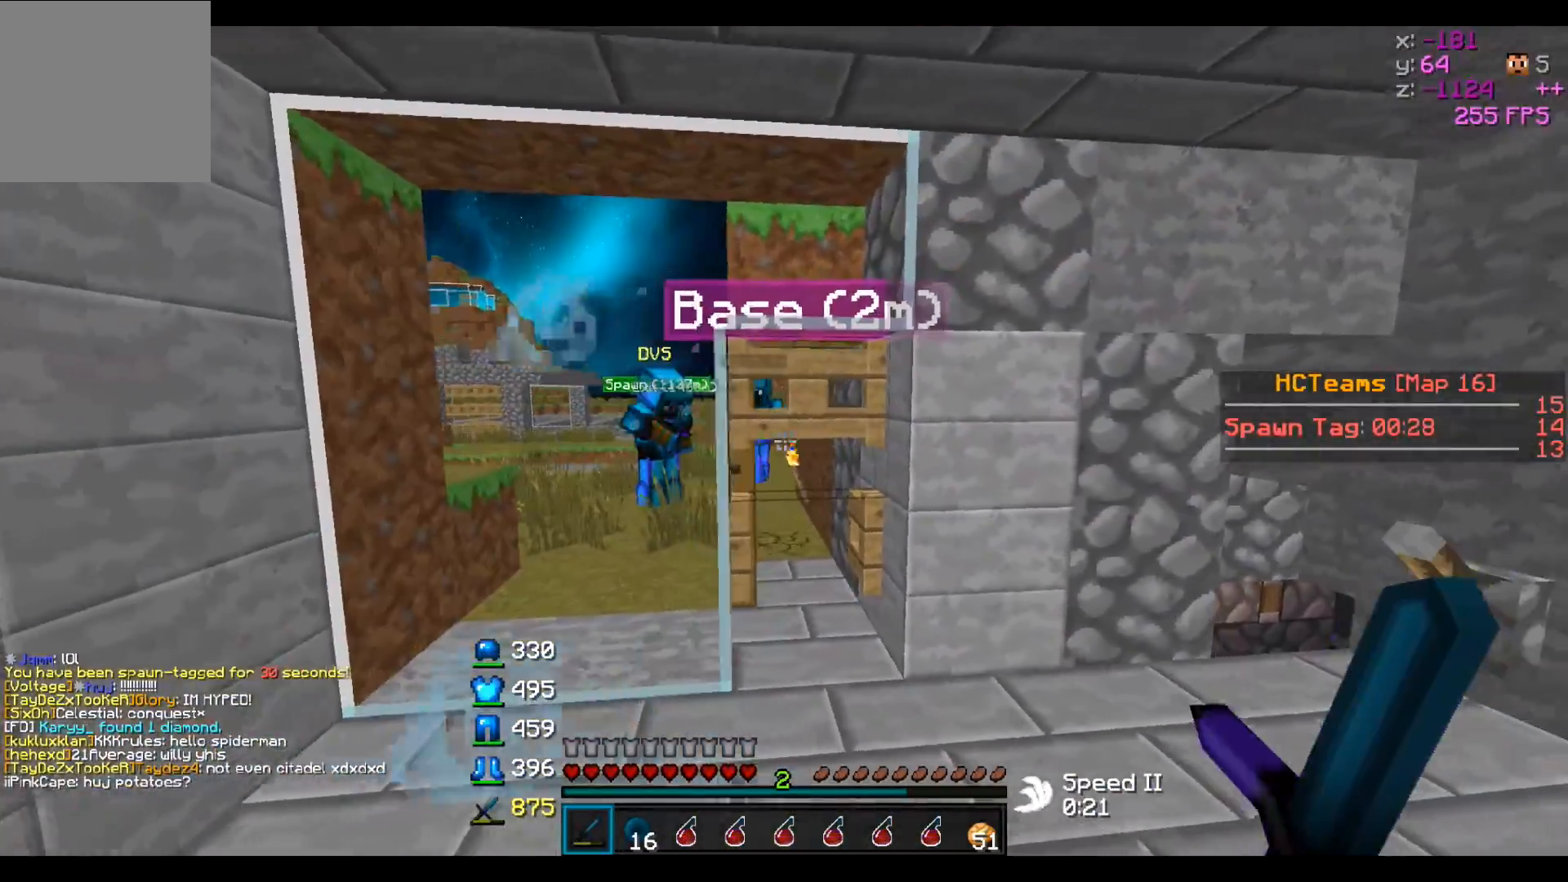
{"keys": ["a"], "events": [[83, "d", "up"], [483, "a", "down"]]}